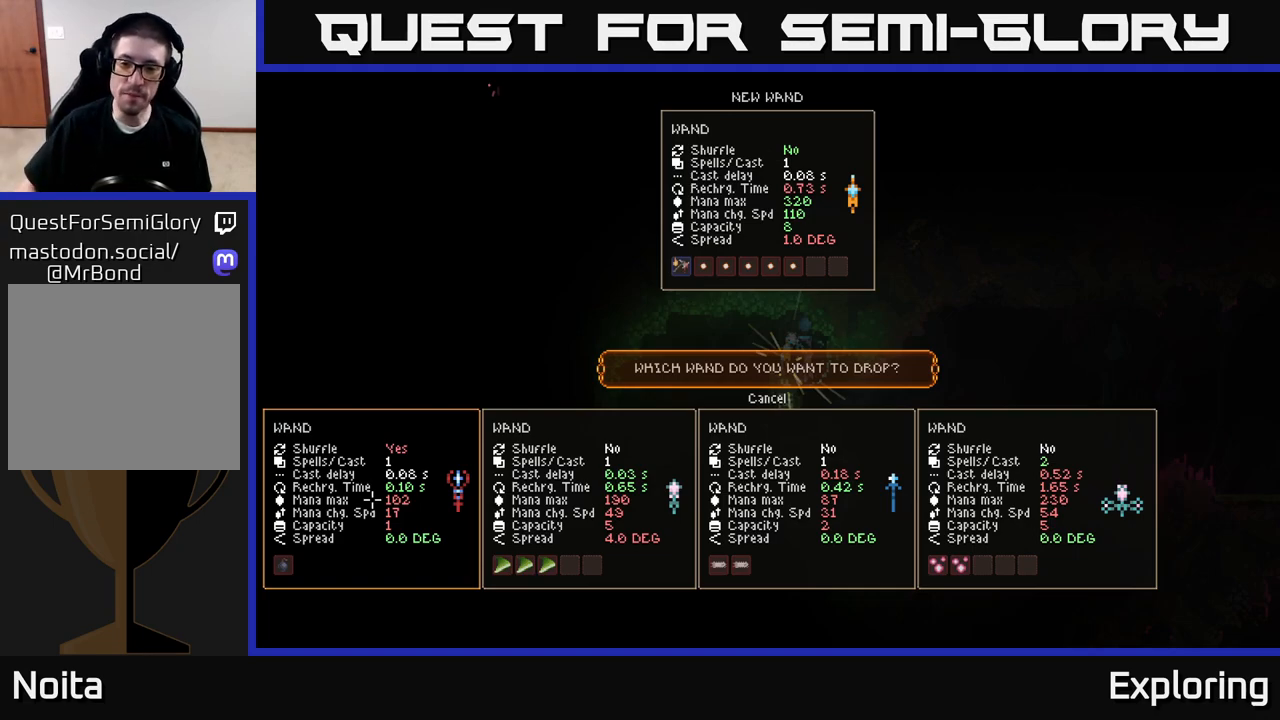
Gameplay with a controller (Xbox layout); each line is a JSON object with the inputs held at the frame after it. "events" lists button and stick changes between this image and that frame as [ms after this image, input, new state], when the widget could be followed in between.
{"buttons": [], "left_stick": "center", "right_stick": "center", "events": [[317, "DPAD_RIGHT", "down"], [417, "DPAD_RIGHT", "up"]]}
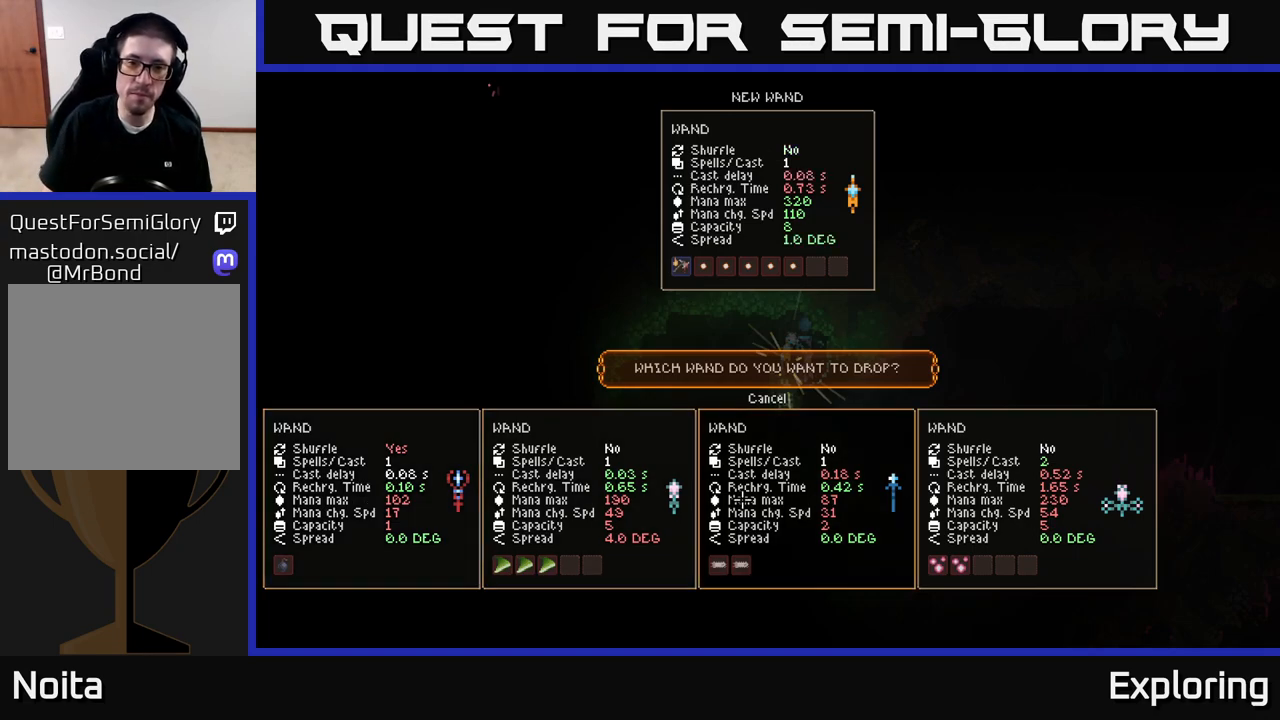
{"buttons": [], "left_stick": "center", "right_stick": "center", "events": [[17, "DPAD_RIGHT", "down"], [100, "DPAD_RIGHT", "up"], [200, "DPAD_RIGHT", "down"], [250, "DPAD_RIGHT", "up"], [383, "DPAD_RIGHT", "down"], [433, "DPAD_RIGHT", "up"]]}
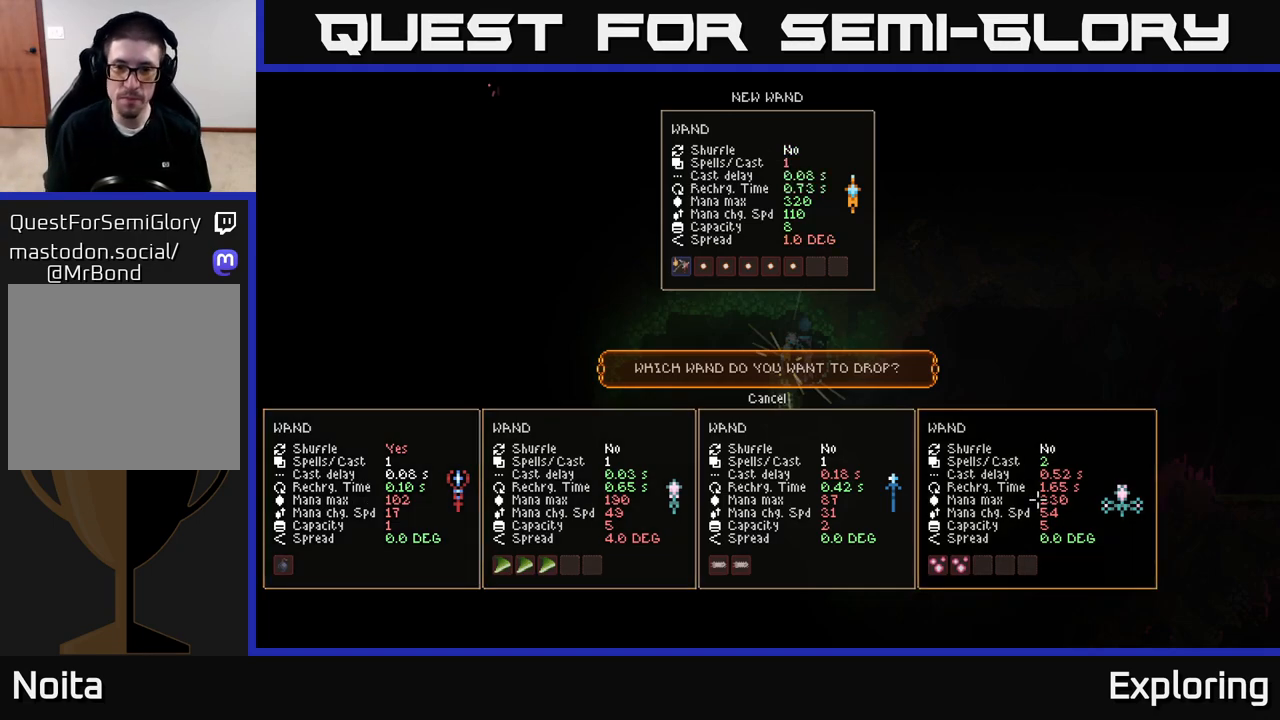
{"buttons": [], "left_stick": "center", "right_stick": "center", "events": []}
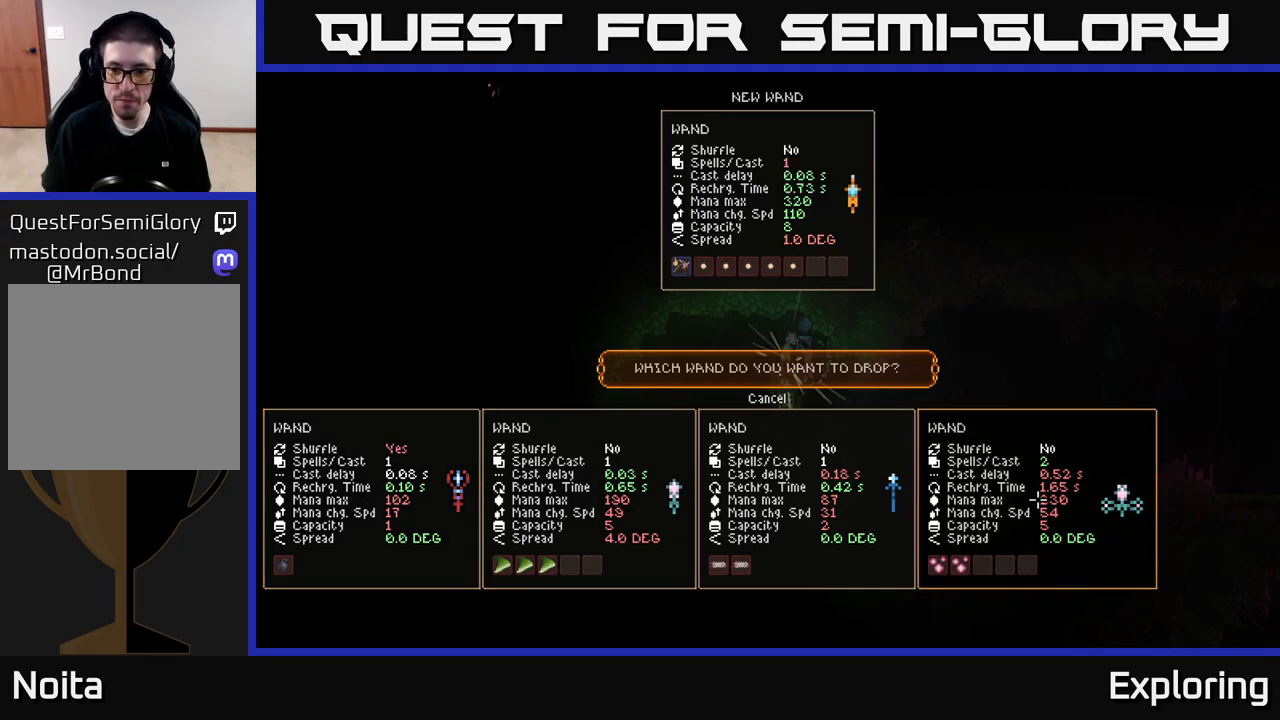
{"buttons": [], "left_stick": "center", "right_stick": "center", "events": [[300, "A", "down"], [383, "A", "up"]]}
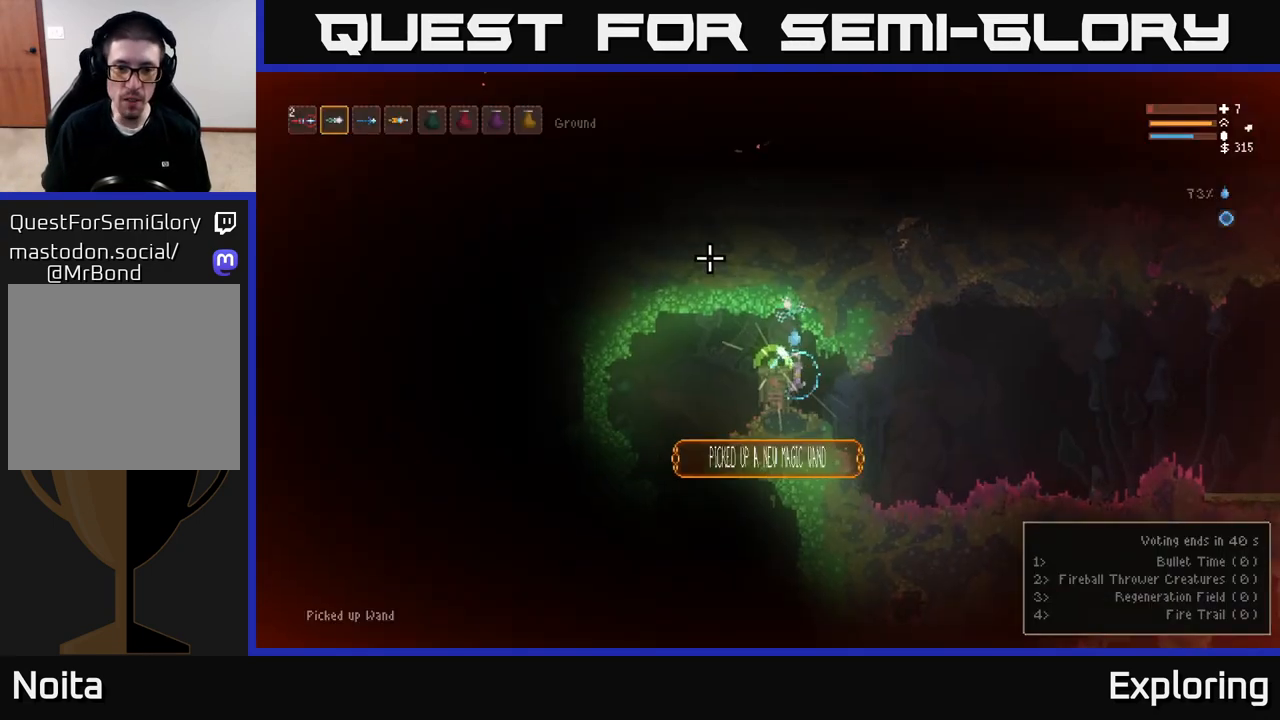
{"buttons": [], "left_stick": "center", "right_stick": "right", "events": [[250, "right_stick", "right"]]}